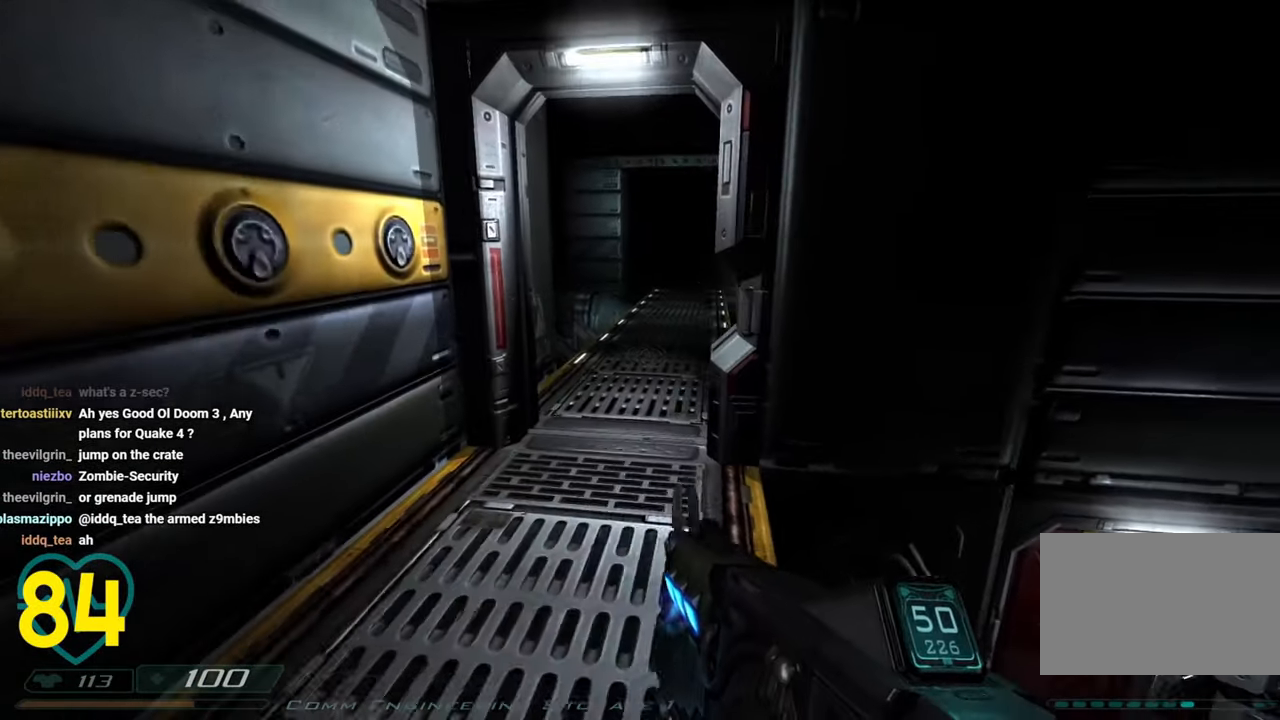
Gameplay with keyboard and mouse; each line is a JSON object with the keys and mouse buttons held at the frame after it. "events" lists presses ("down") and releases ("up") of "1", "2", "3", "4", "a", "alt", "c", "ctrl", "d", "e", "f", "q", "r", "s", "shift", "space", "tab", "v", "w", "x", "z" and "mouse_wheel" between this image and that frame as [ms after this image, input, new state], when the widget could be followed in between. "mouse_wheel" = the "wheel" button of the "mouse" list. No other keys are recorded. "wheel" means that the mouse wheel is clicked or scrolled. "mouse_move" is the direction in which the mouse moves at that frame (one of eight, or "still"), when it could be read.
{"keys": ["shift", "w"], "mouse": [], "mouse_move": "left", "events": []}
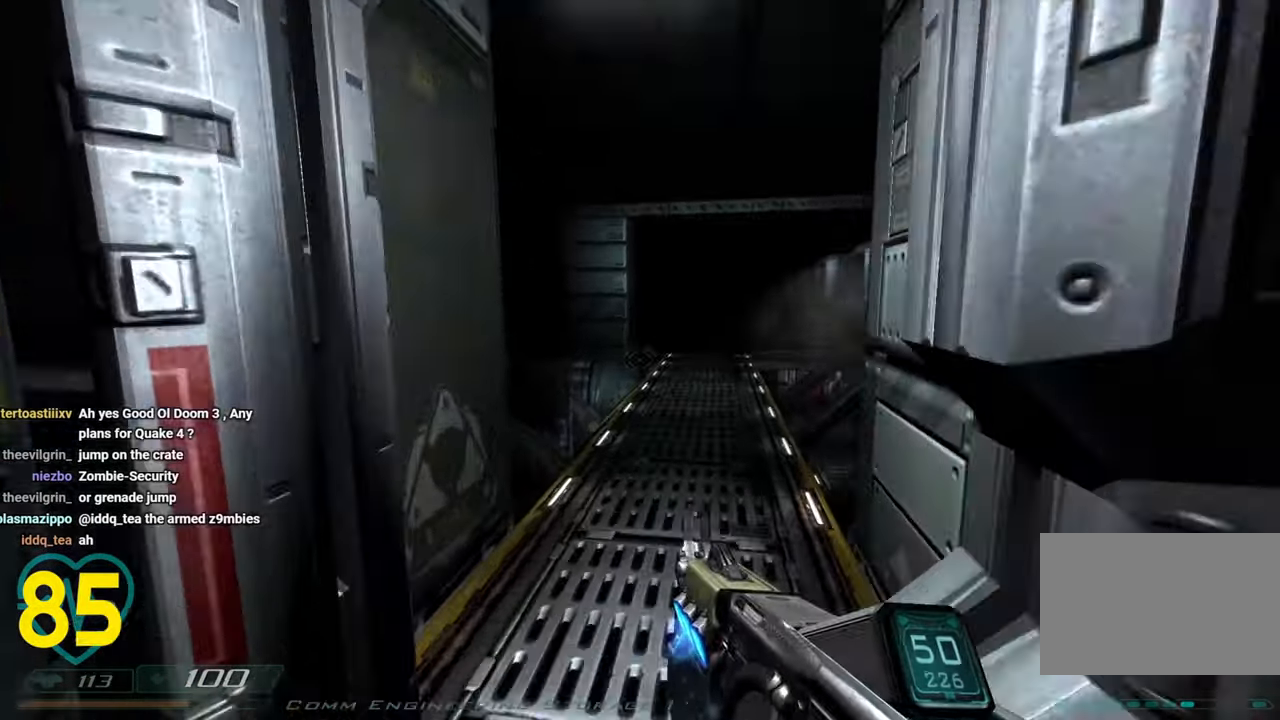
{"keys": ["d", "shift", "w"], "mouse": [], "mouse_move": "left", "events": [[300, "d", "down"]]}
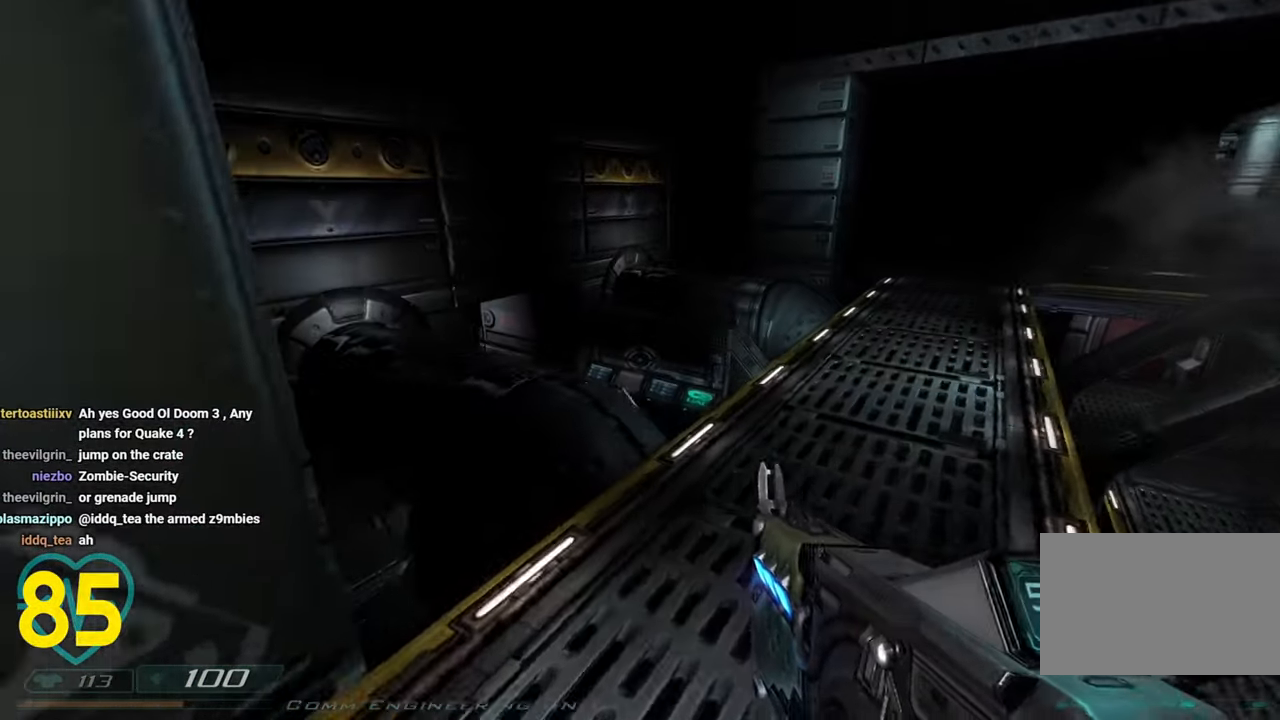
{"keys": ["d", "shift", "w"], "mouse": [], "mouse_move": "left", "events": []}
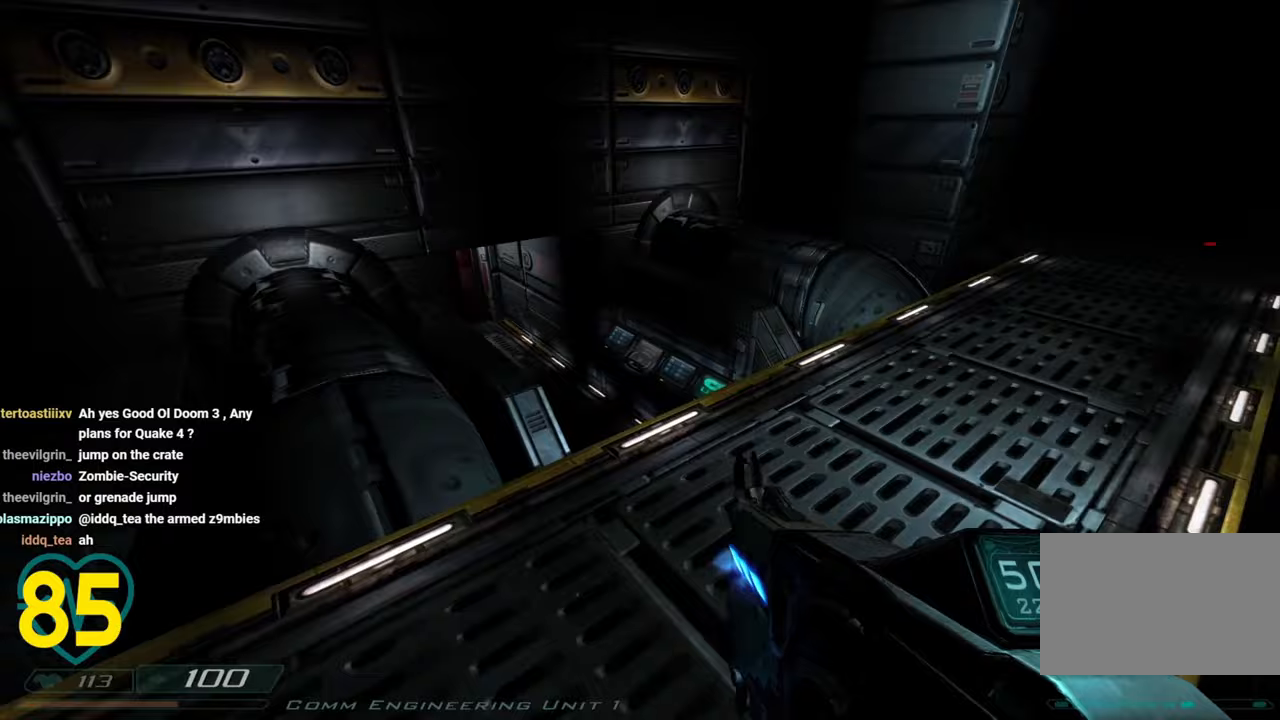
{"keys": ["shift", "w"], "mouse": [], "mouse_move": "left", "events": [[167, "d", "up"]]}
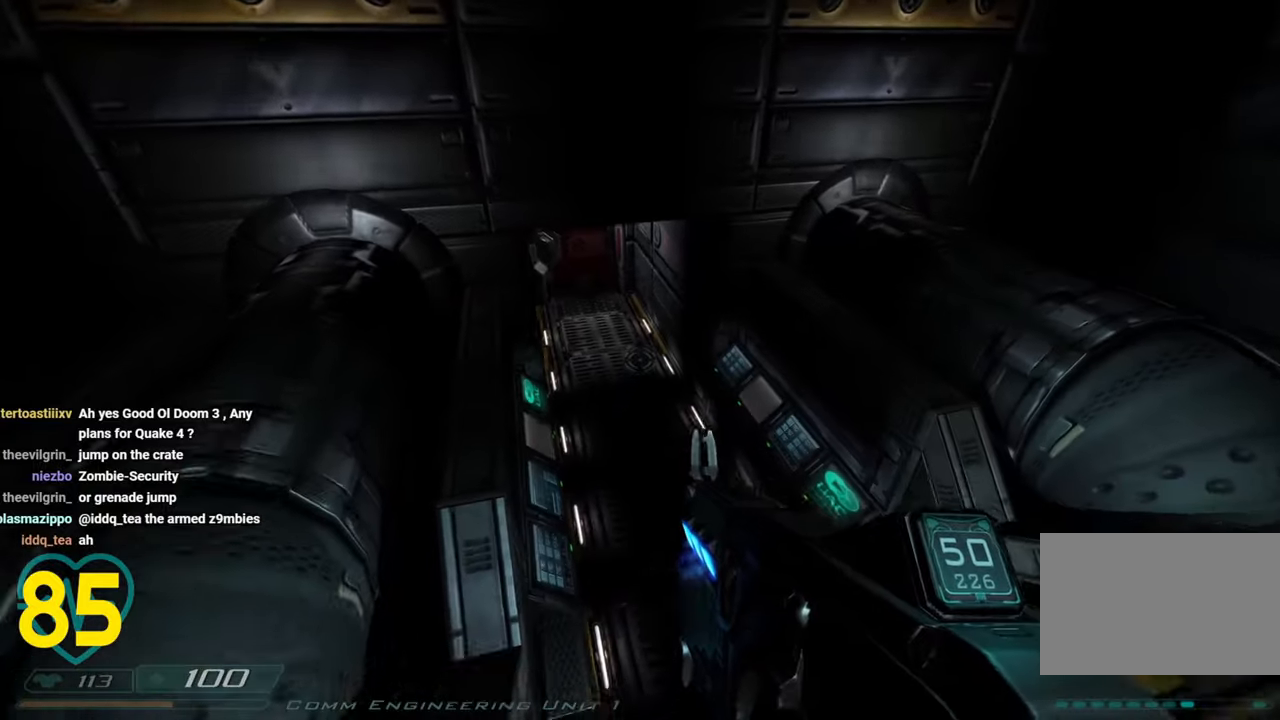
{"keys": ["a", "shift", "w"], "mouse": [], "mouse_move": "left", "events": [[417, "a", "down"]]}
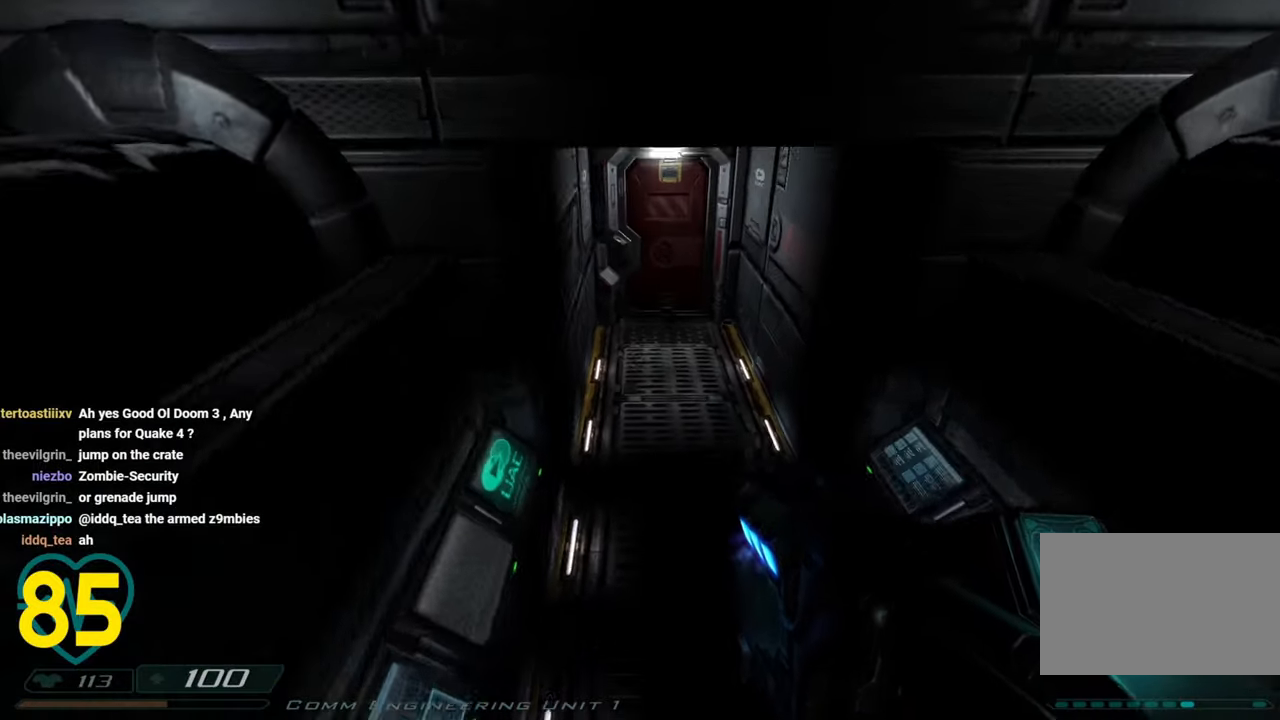
{"keys": [], "mouse": [], "mouse_move": "still", "events": [[67, "a", "up"], [150, "shift", "up"], [200, "w", "up"], [300, "s", "down"], [433, "s", "up"]]}
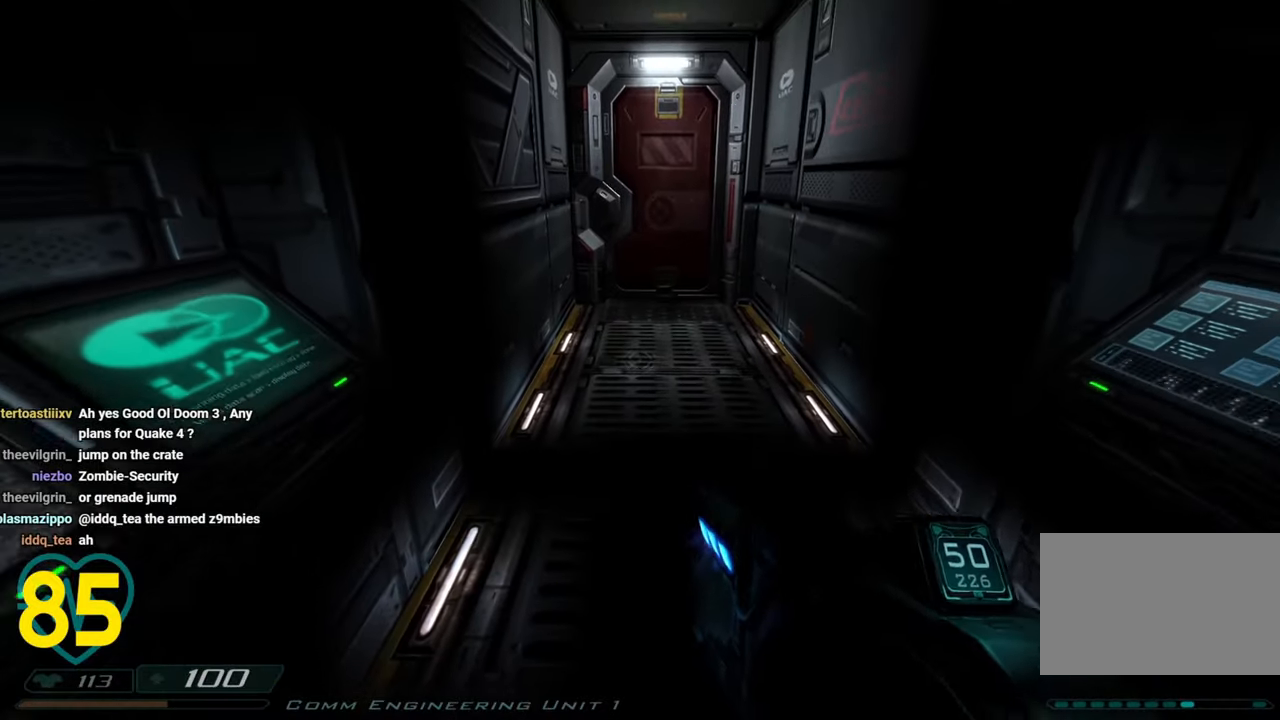
{"keys": ["shift", "w"], "mouse": [], "mouse_move": "left", "events": [[367, "w", "down"], [500, "shift", "down"]]}
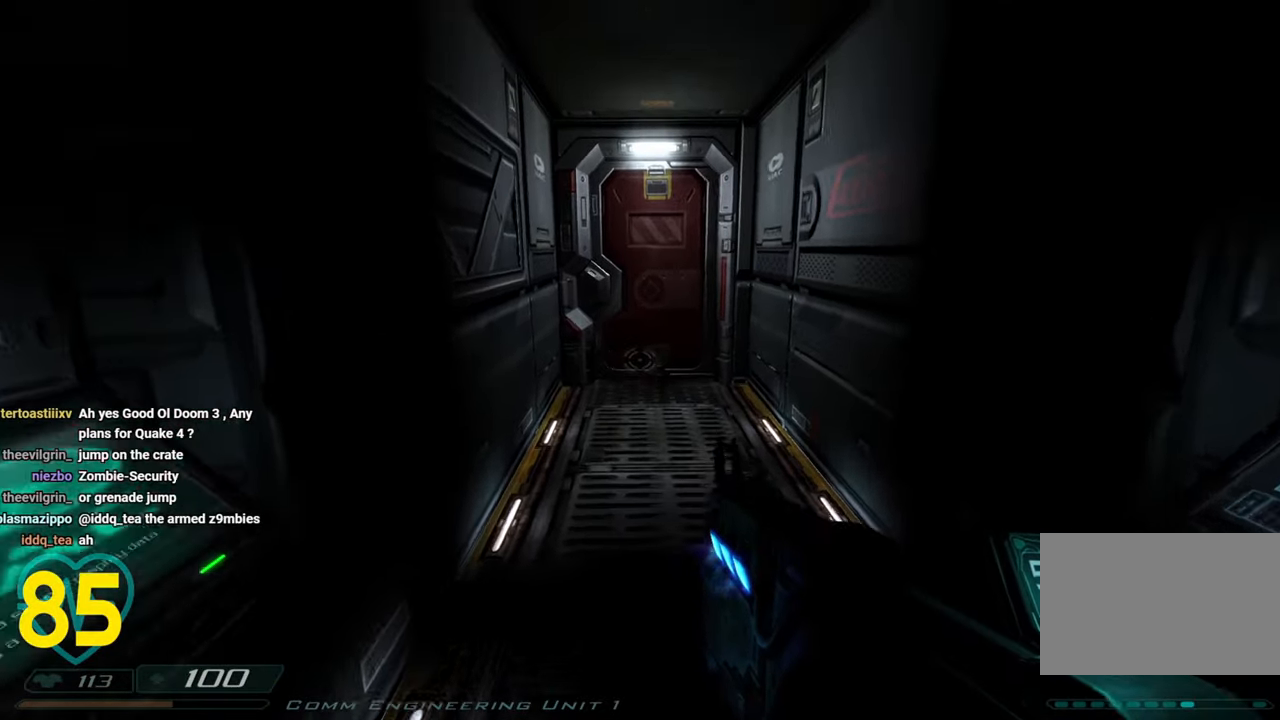
{"keys": ["d", "shift", "w"], "mouse": [], "mouse_move": "right", "events": [[433, "d", "down"]]}
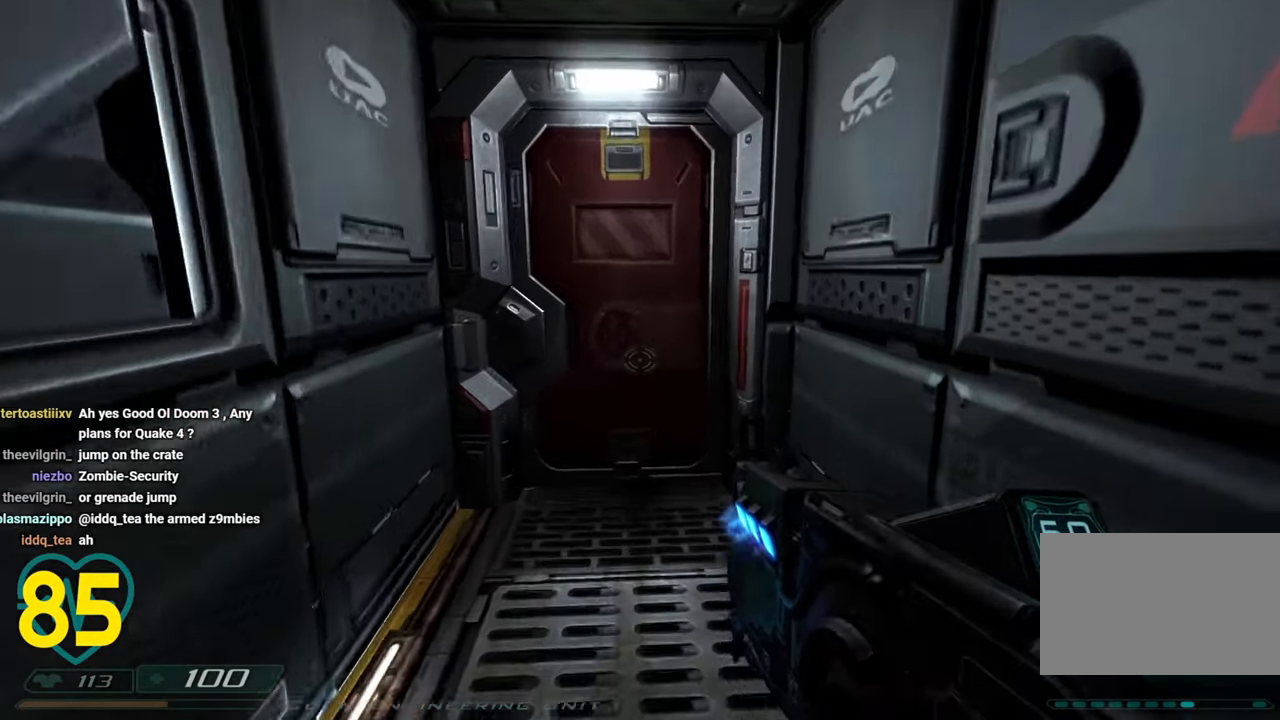
{"keys": [], "mouse": [], "mouse_move": "still", "events": [[17, "d", "up"], [483, "shift", "up"], [483, "w", "up"]]}
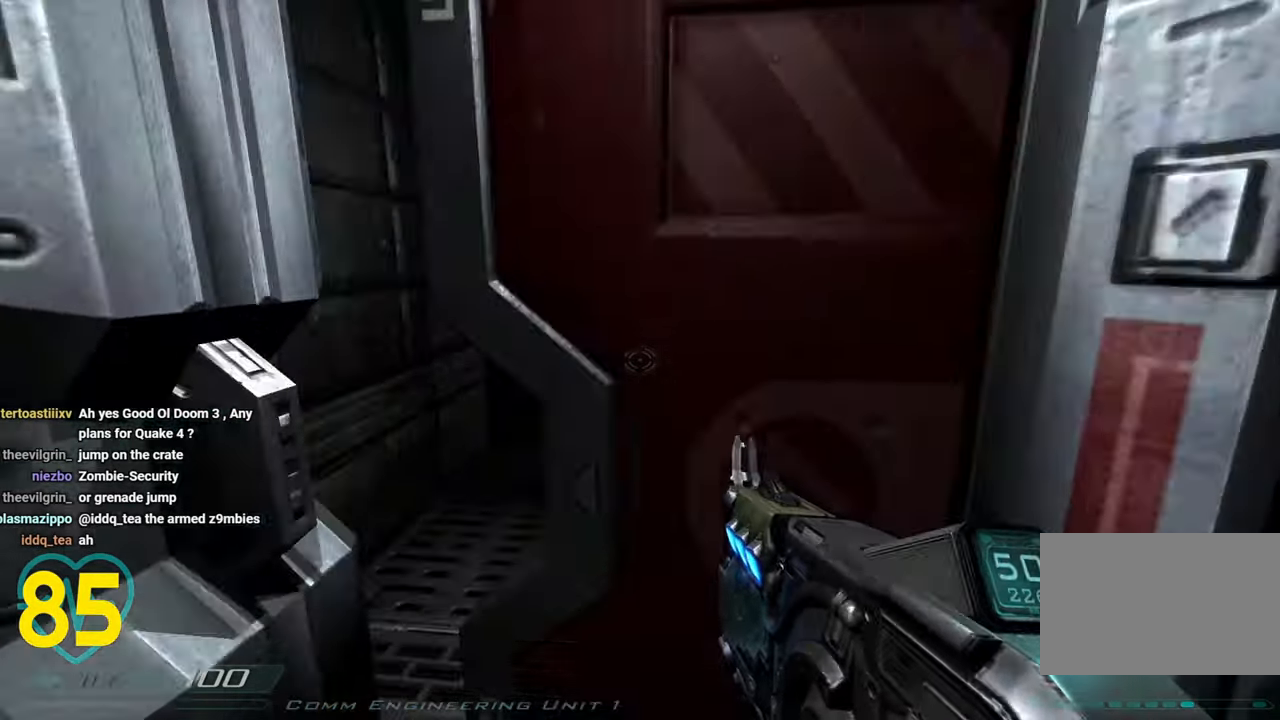
{"keys": ["shift", "w"], "mouse": [], "mouse_move": "right", "events": [[183, "w", "down"], [367, "shift", "down"]]}
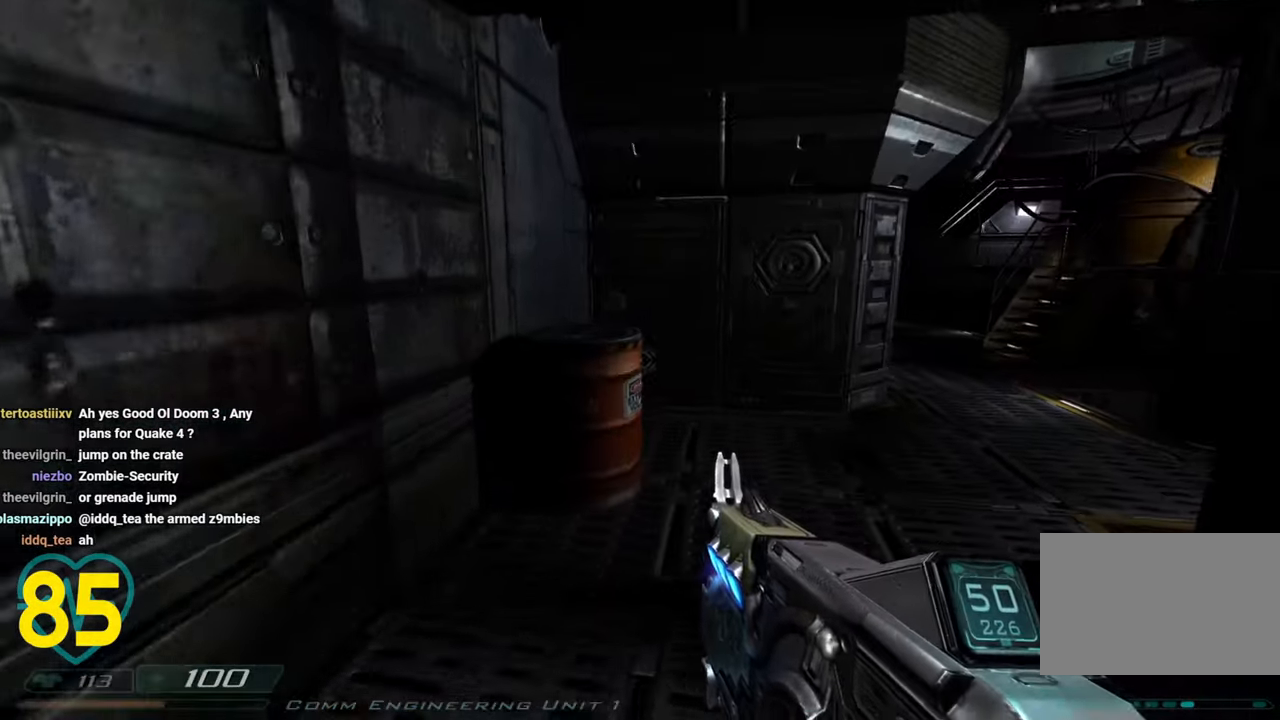
{"keys": ["a", "shift", "w"], "mouse": [], "mouse_move": "still", "events": [[100, "d", "down"], [233, "d", "up"], [283, "a", "down"]]}
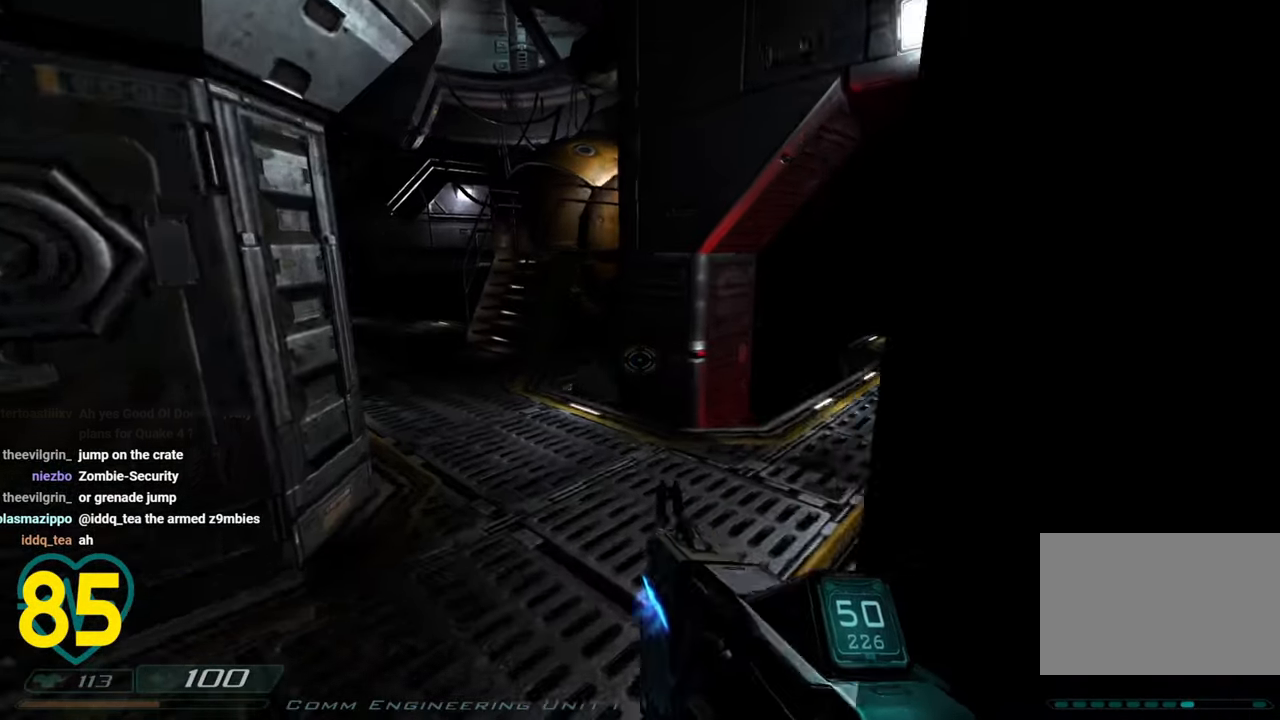
{"keys": ["a", "shift", "w"], "mouse": [], "mouse_move": "left", "events": [[17, "a", "up"], [67, "d", "down"], [200, "d", "up"], [300, "a", "down"]]}
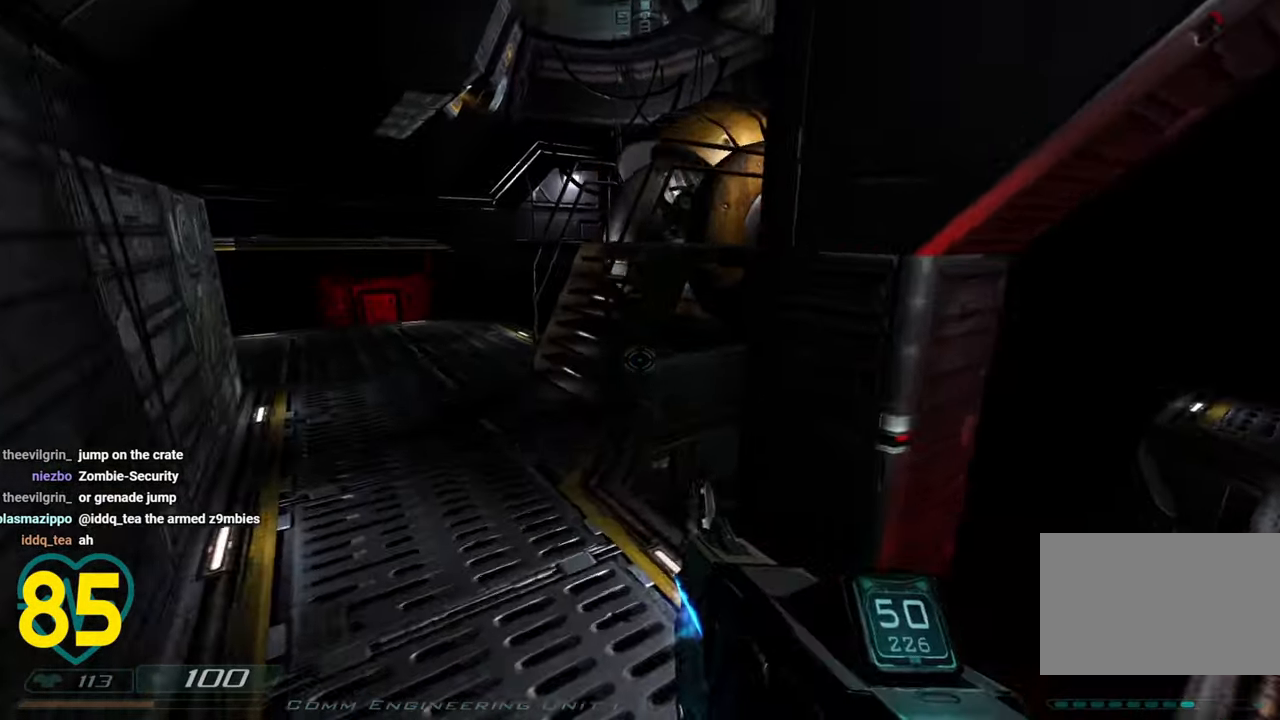
{"keys": ["shift", "w"], "mouse": [], "mouse_move": "right", "events": [[133, "a", "up"], [267, "a", "down"], [500, "a", "up"]]}
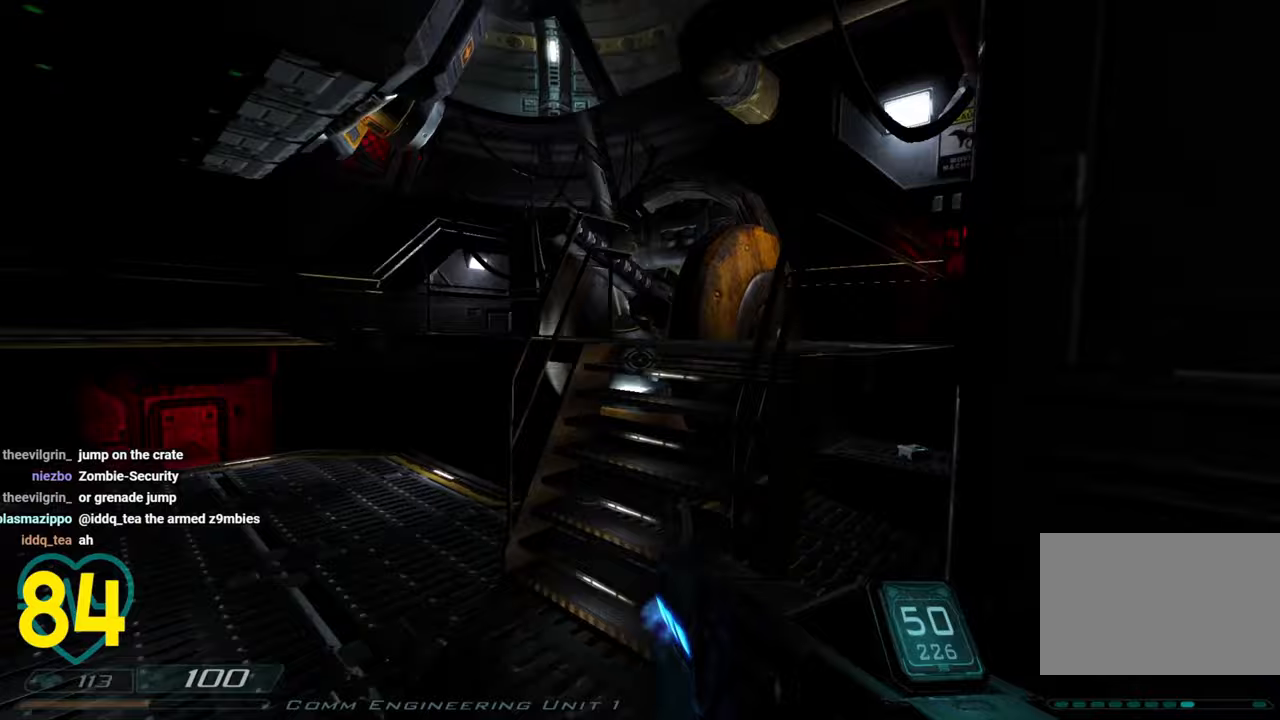
{"keys": ["d", "shift", "w"], "mouse": [], "mouse_move": "right", "events": [[367, "d", "down"]]}
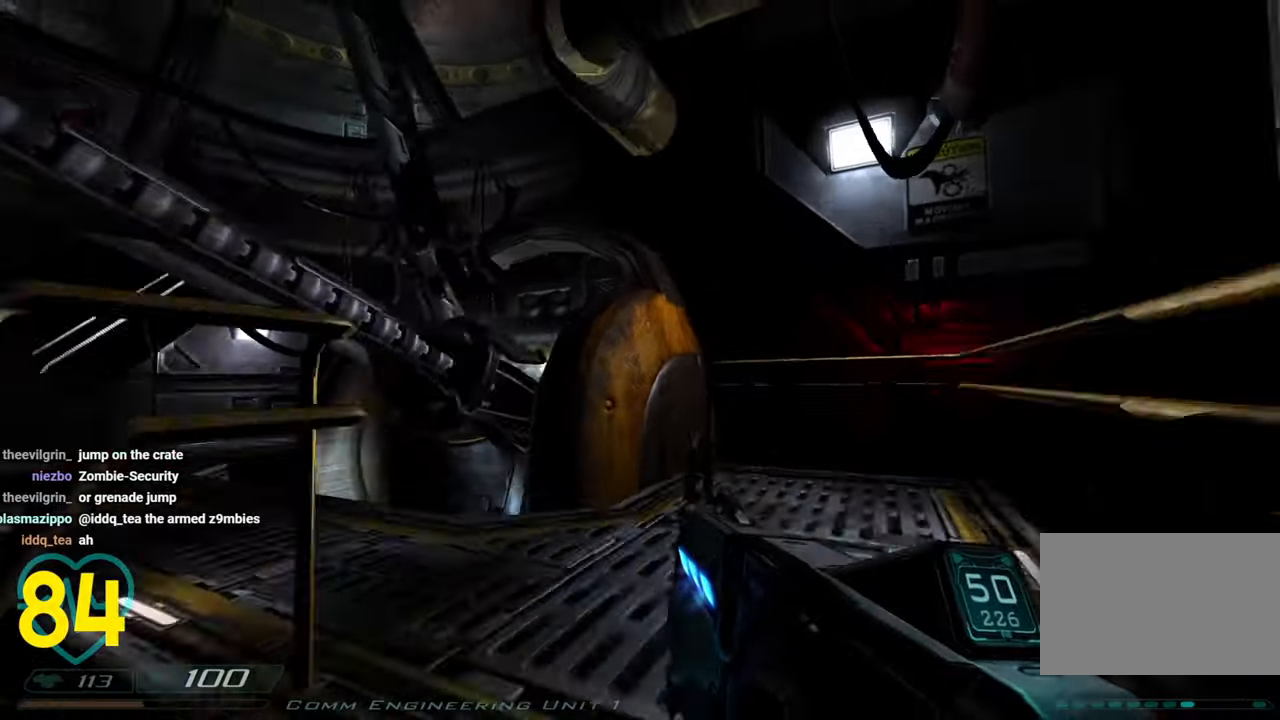
{"keys": [], "mouse": [], "mouse_move": "left", "events": [[17, "d", "up"], [167, "d", "down"], [250, "shift", "up"], [250, "w", "up"], [300, "d", "up"], [350, "a", "down"], [483, "a", "up"]]}
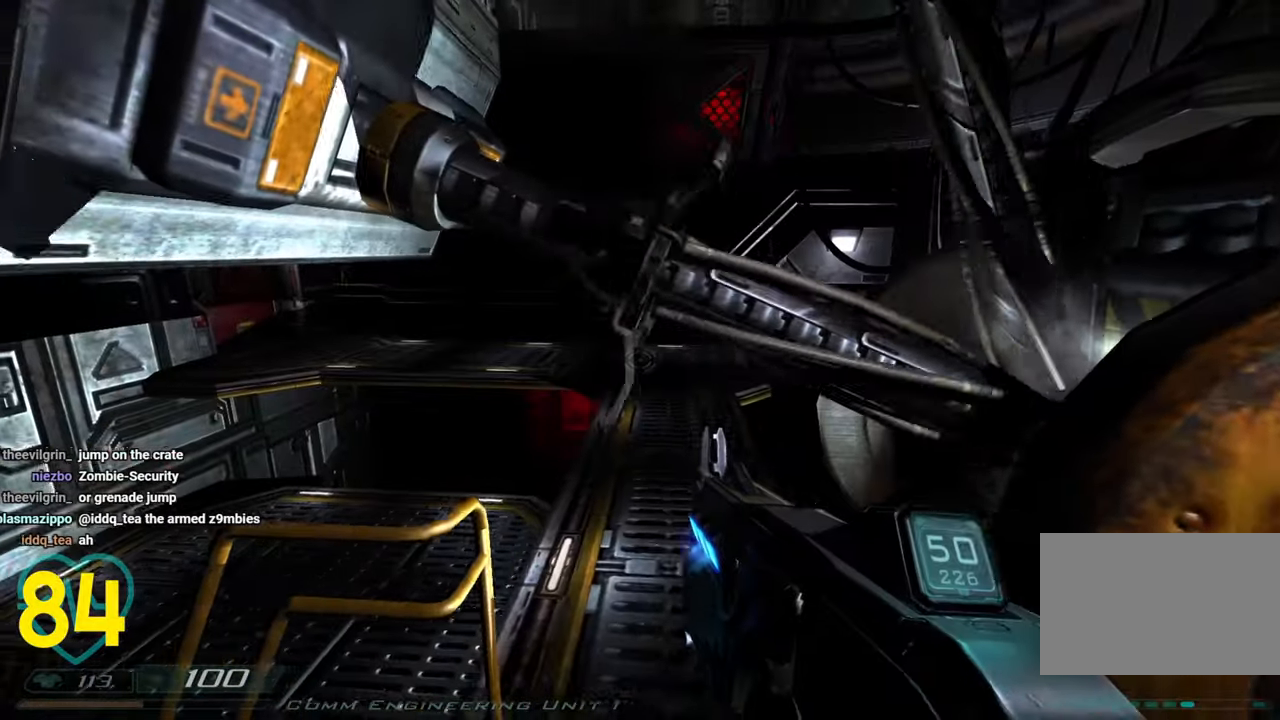
{"keys": [], "mouse": [], "mouse_move": "left", "events": [[217, "d", "down"], [317, "d", "up"]]}
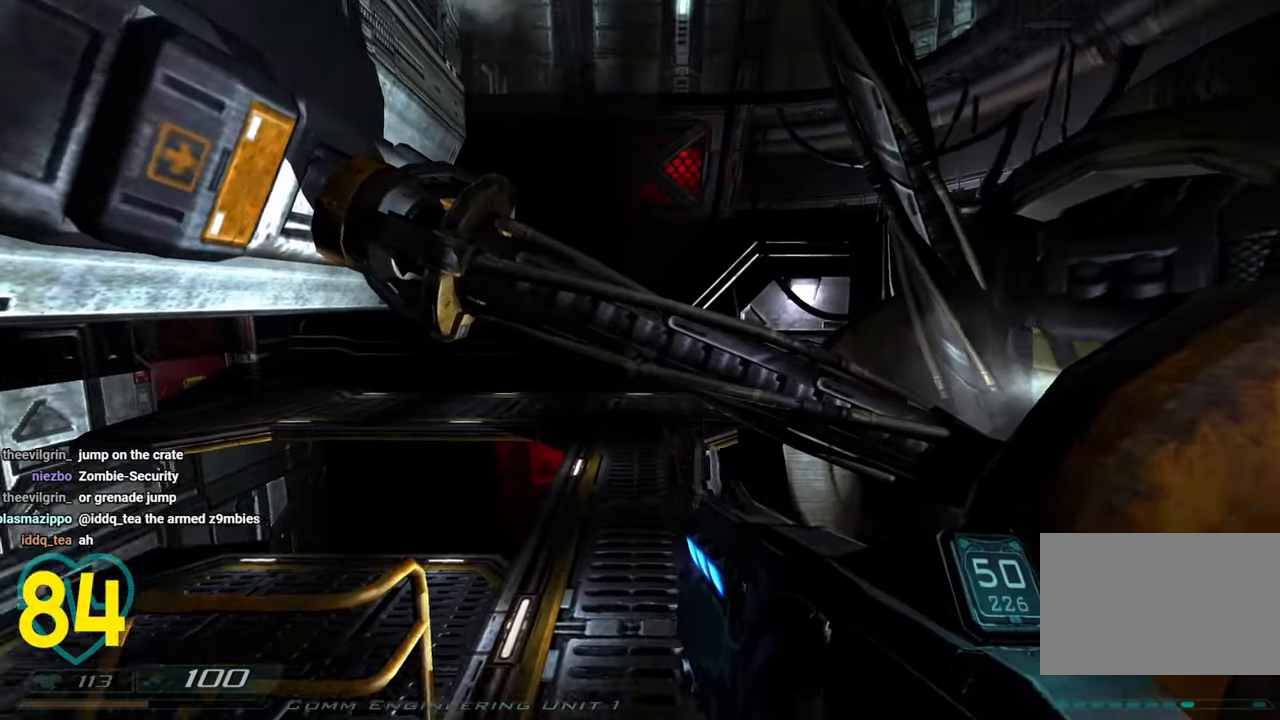
{"keys": ["a"], "mouse": [], "mouse_move": "left", "events": [[183, "d", "down"], [283, "d", "up"], [467, "a", "down"]]}
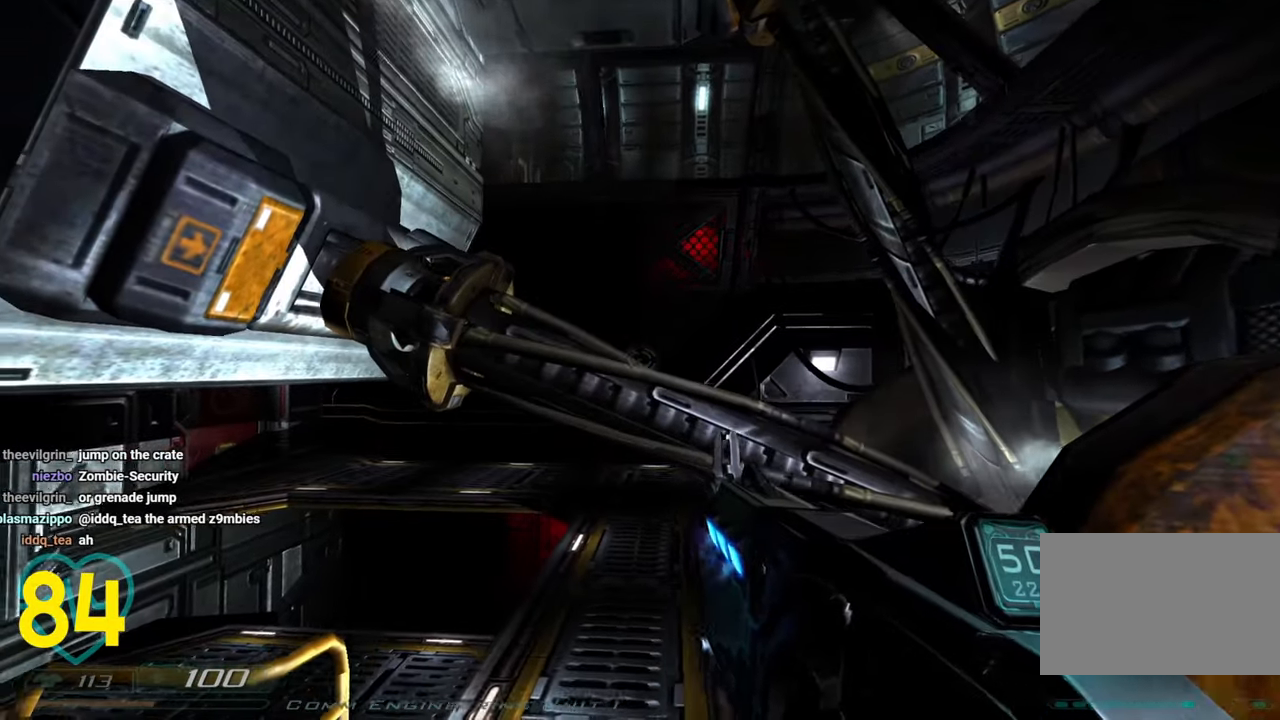
{"keys": [], "mouse": [], "mouse_move": "still", "events": [[17, "a", "up"]]}
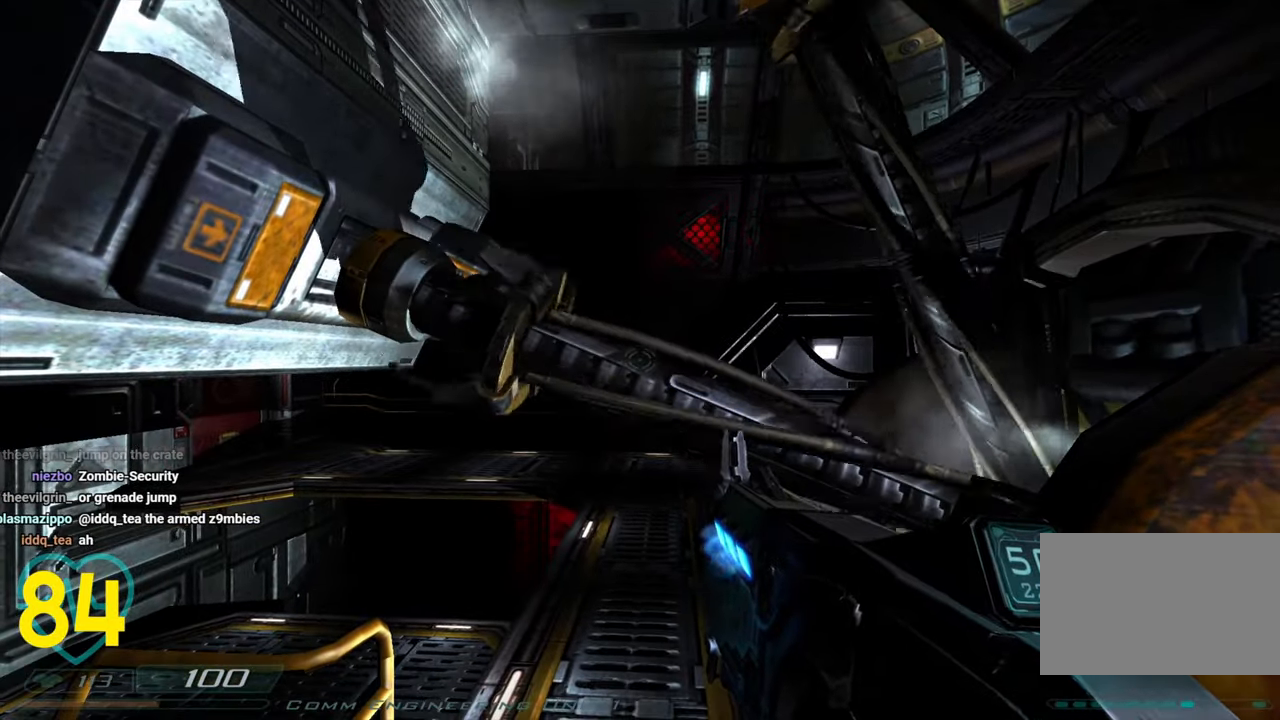
{"keys": [], "mouse": [], "mouse_move": "up", "events": []}
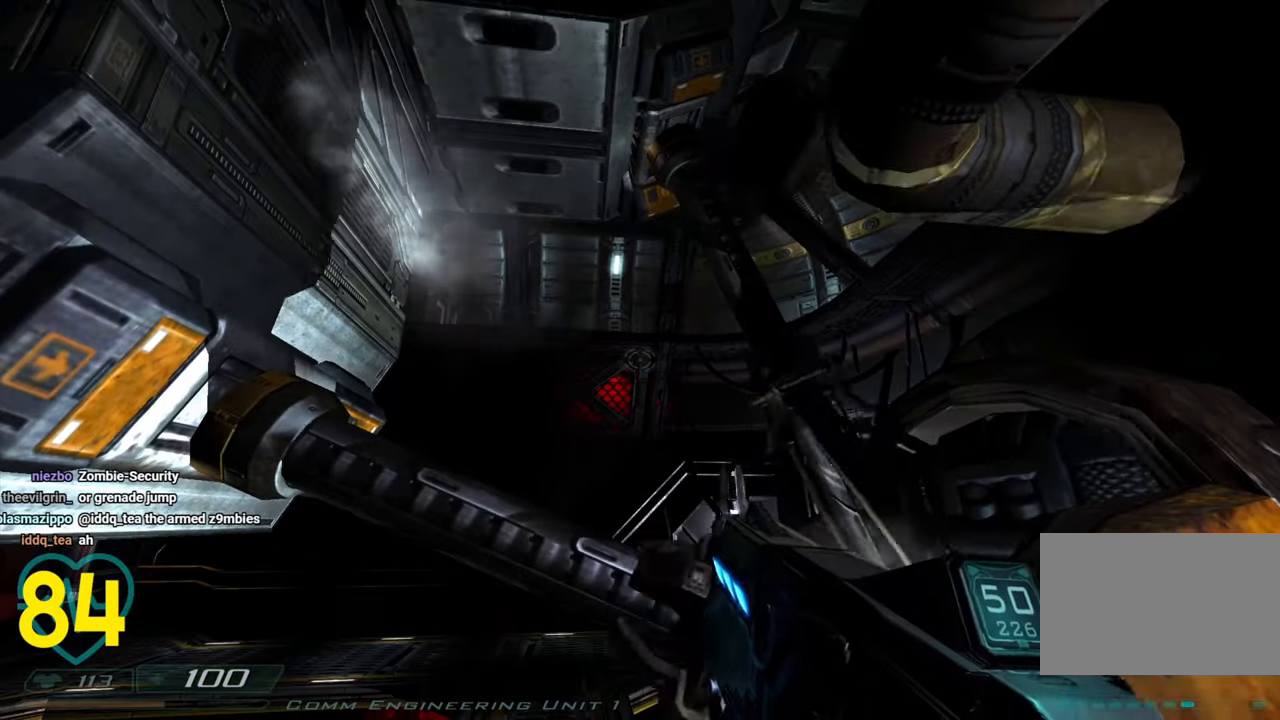
{"keys": [], "mouse": [], "mouse_move": "right", "events": []}
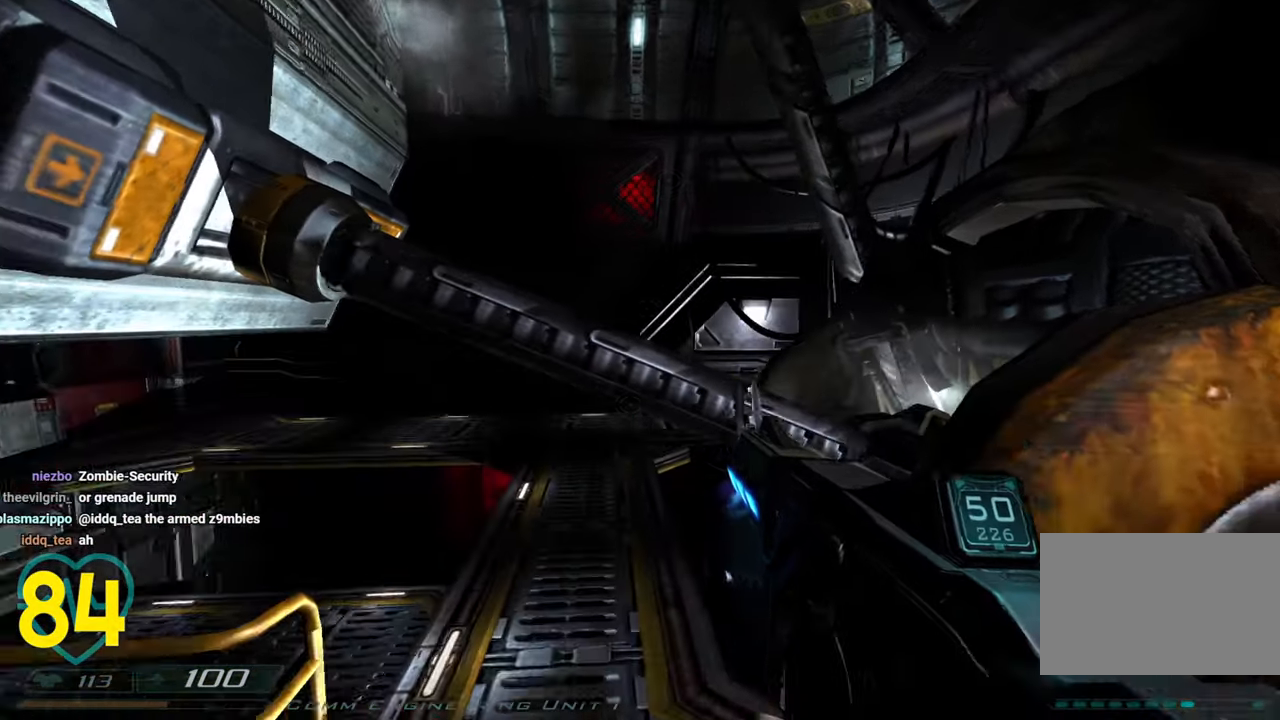
{"keys": ["shift", "w"], "mouse": [], "mouse_move": "still", "events": [[333, "shift", "down"], [333, "w", "down"], [383, "a", "down"], [483, "a", "up"]]}
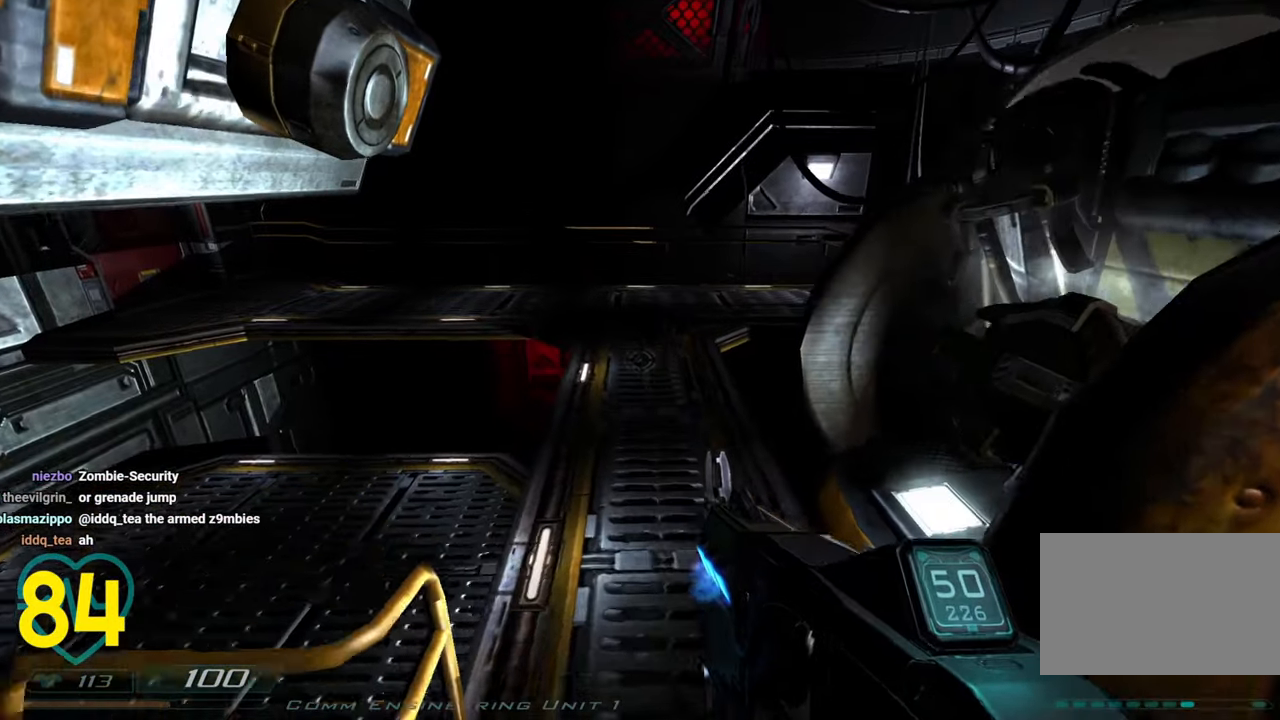
{"keys": ["a", "shift", "w"], "mouse": [], "mouse_move": "left", "events": [[267, "d", "down"], [367, "d", "up"], [500, "a", "down"]]}
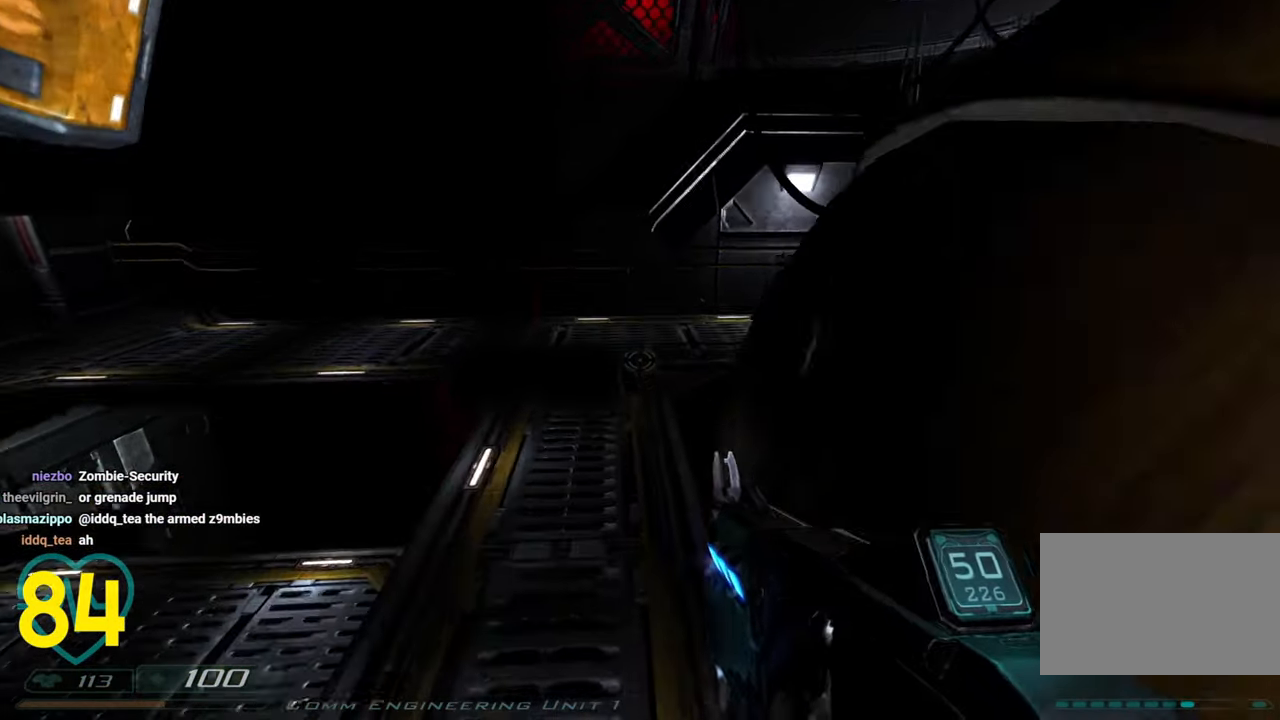
{"keys": ["d", "shift", "w"], "mouse": [], "mouse_move": "left", "events": [[133, "a", "up"], [433, "d", "down"]]}
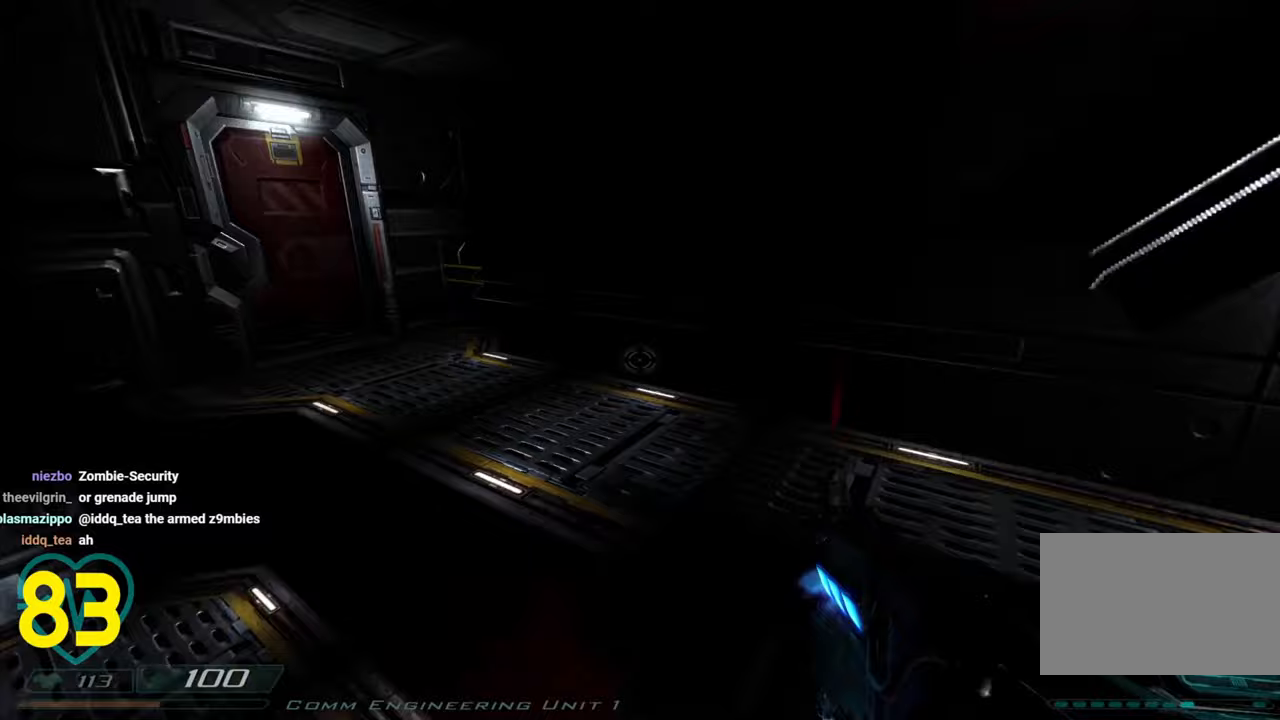
{"keys": ["shift", "w"], "mouse": [], "mouse_move": "left", "events": [[150, "d", "up"], [400, "a", "down"], [483, "a", "up"]]}
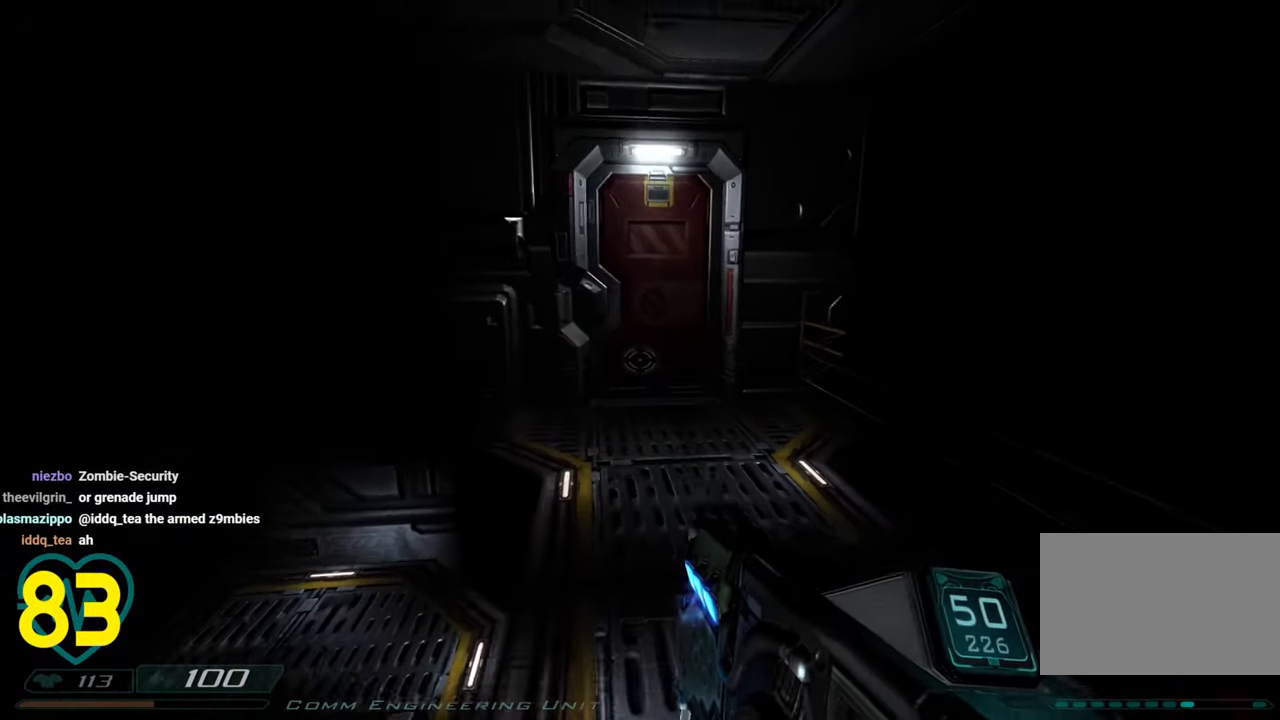
{"keys": ["a", "w"], "mouse": [], "mouse_move": "right", "events": [[267, "d", "down"], [400, "a", "down"], [400, "d", "up"], [400, "shift", "up"]]}
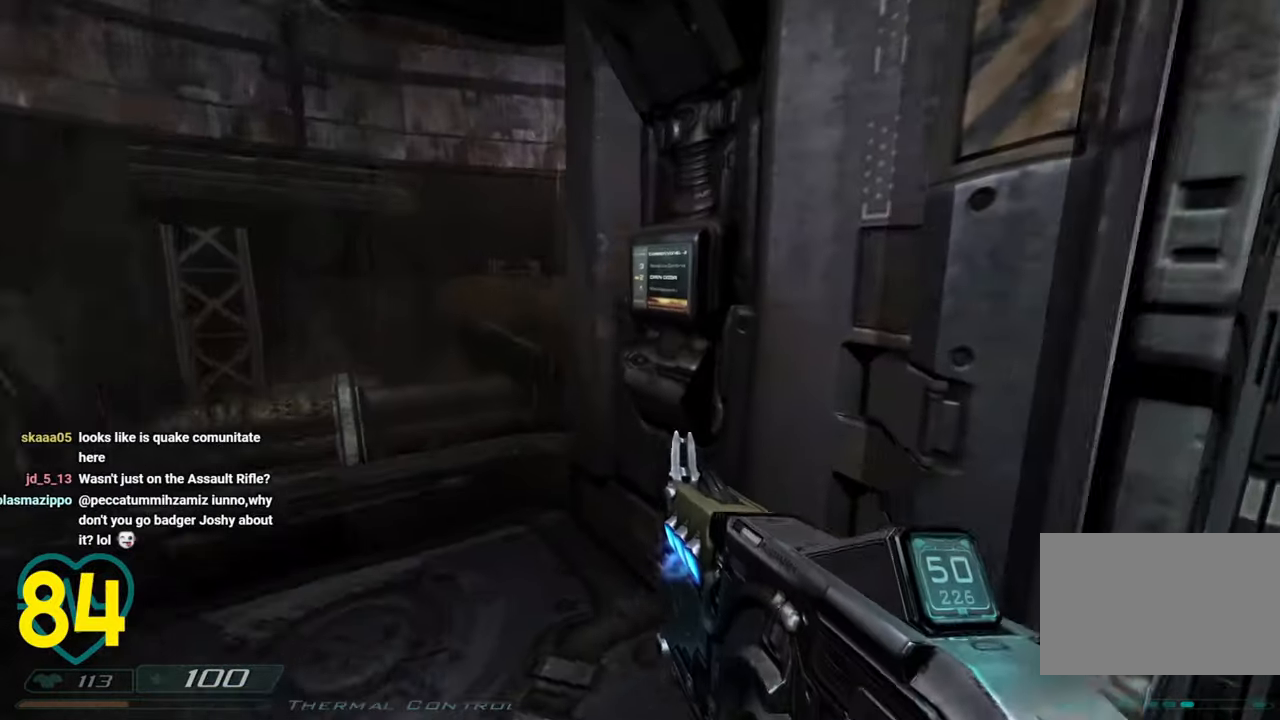
{"keys": ["w"], "mouse": [], "mouse_move": "right", "events": [[317, "a", "up"], [450, "a", "down"], [500, "a", "up"]]}
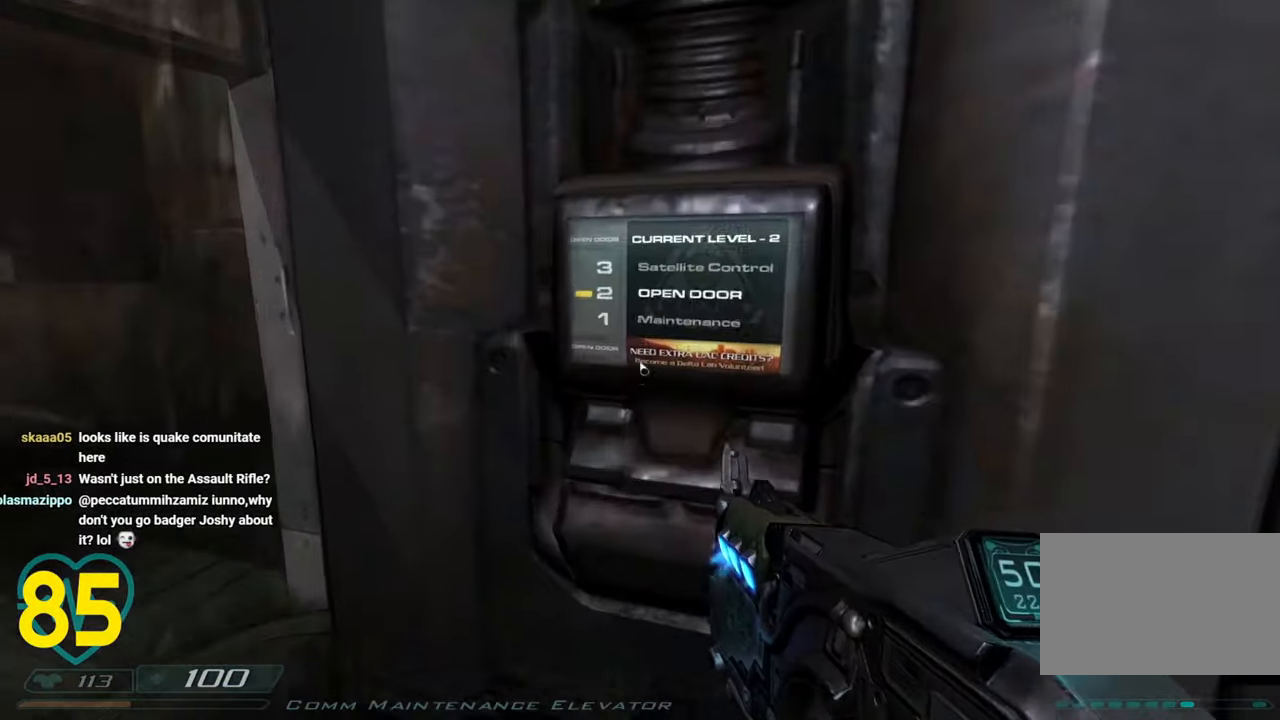
{"keys": [], "mouse": [], "mouse_move": "left", "events": [[100, "w", "up"]]}
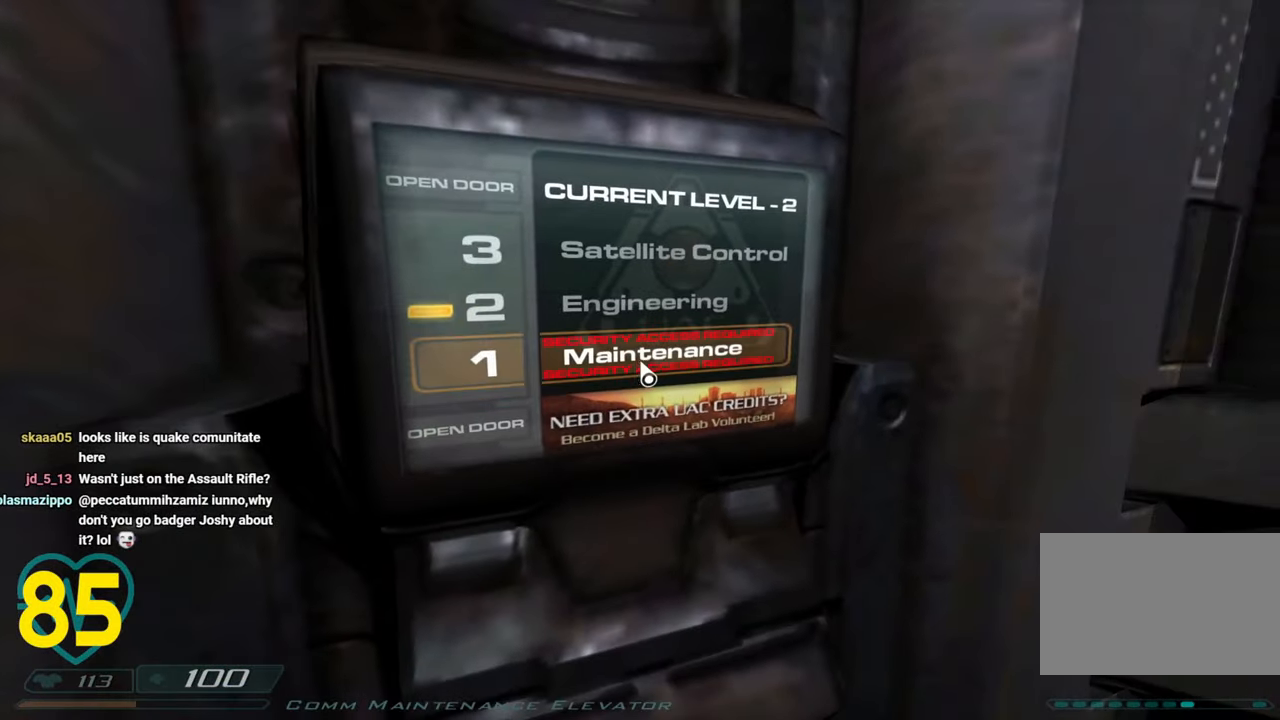
{"keys": [], "mouse": [], "mouse_move": "left", "events": []}
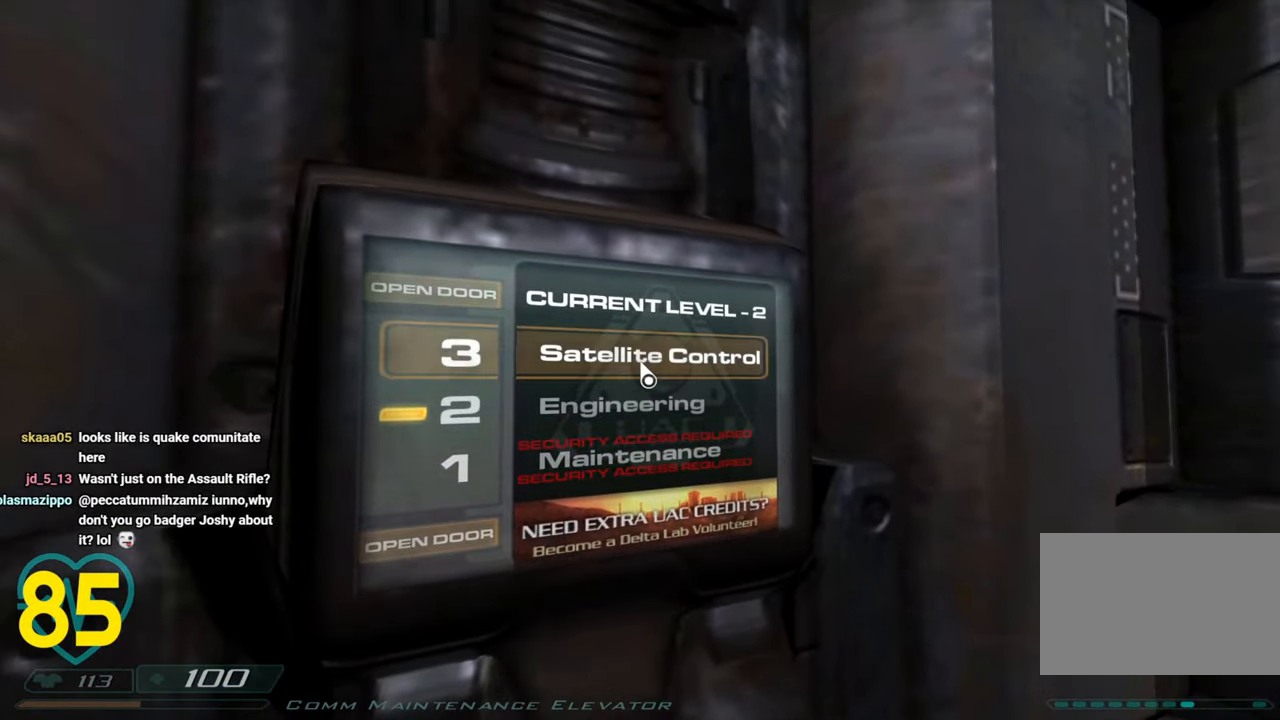
{"keys": ["s"], "mouse": [], "mouse_move": "right", "events": [[267, "s", "down"]]}
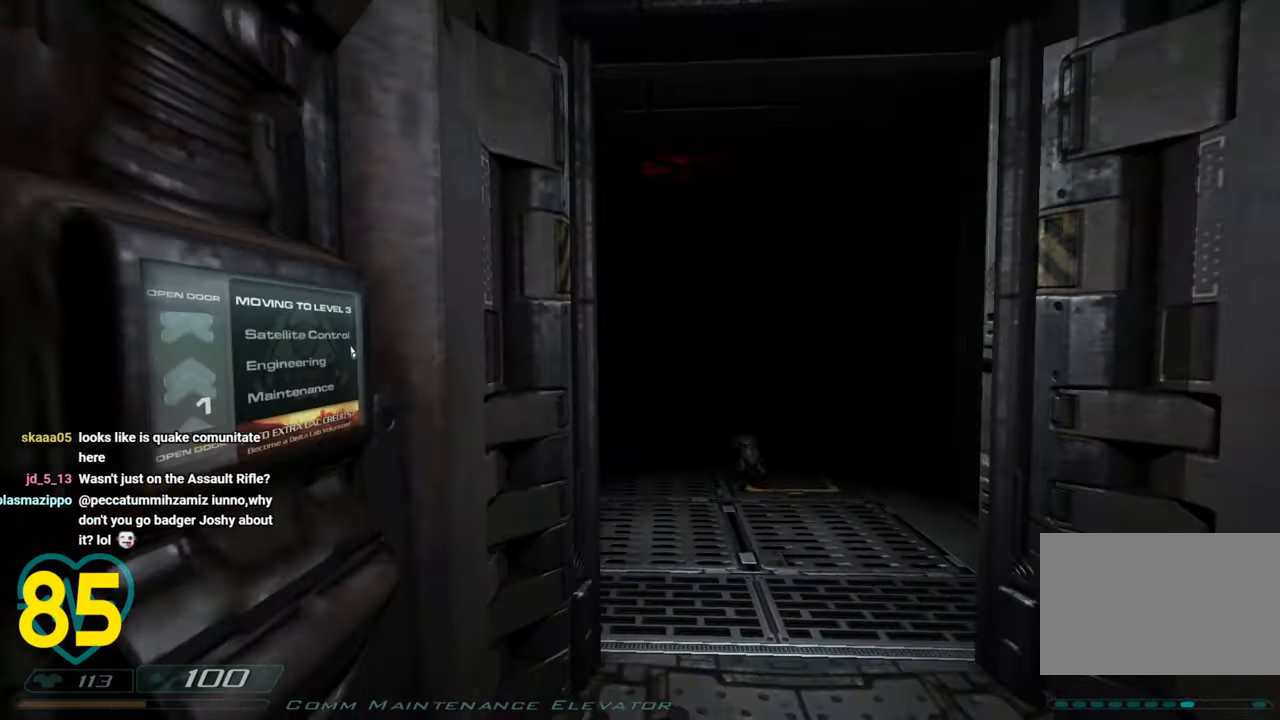
{"keys": [], "mouse": [], "mouse_move": "left", "events": [[50, "d", "down"], [150, "s", "up"], [200, "d", "up"]]}